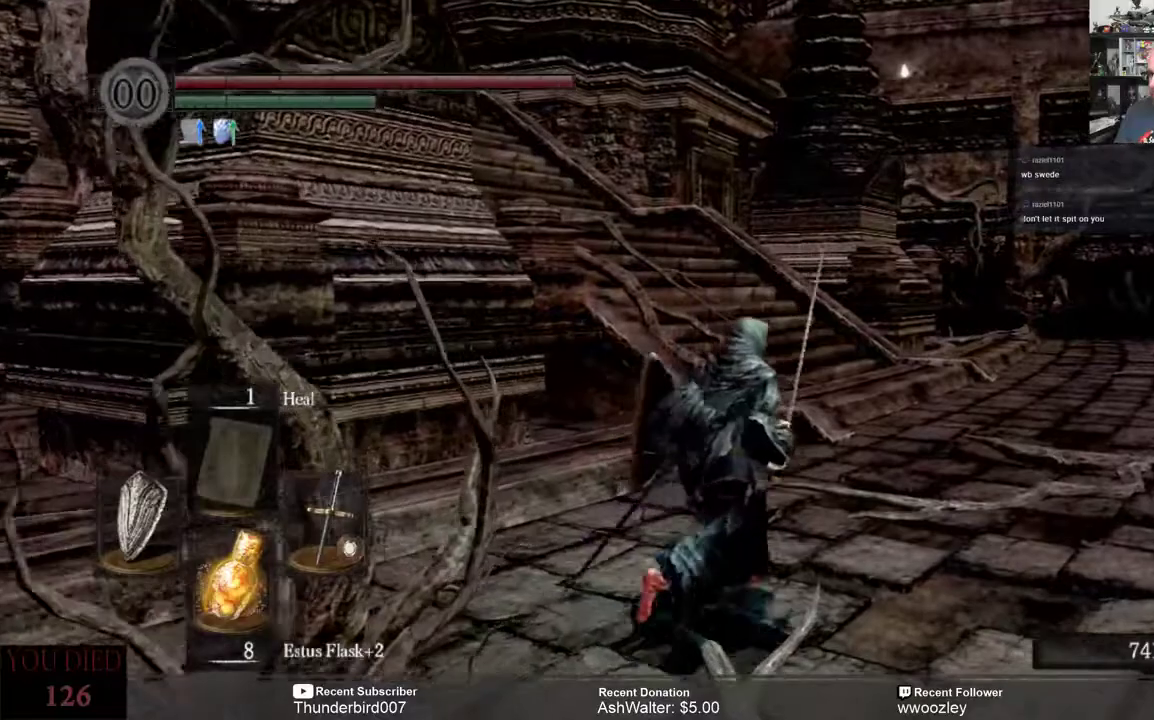
Gameplay with a controller (Xbox layout); each line is a JSON object with the inputs held at the frame after it. "events" lists button and stick changes between this image and that frame as [ms after this image, input, new state], when the widget could be followed in between. Not read: L1.
{"buttons": [], "left_stick": "up-right", "right_stick": "left", "events": [[167, "right_stick", "up-left"], [233, "right_stick", "center"], [433, "right_stick", "left"]]}
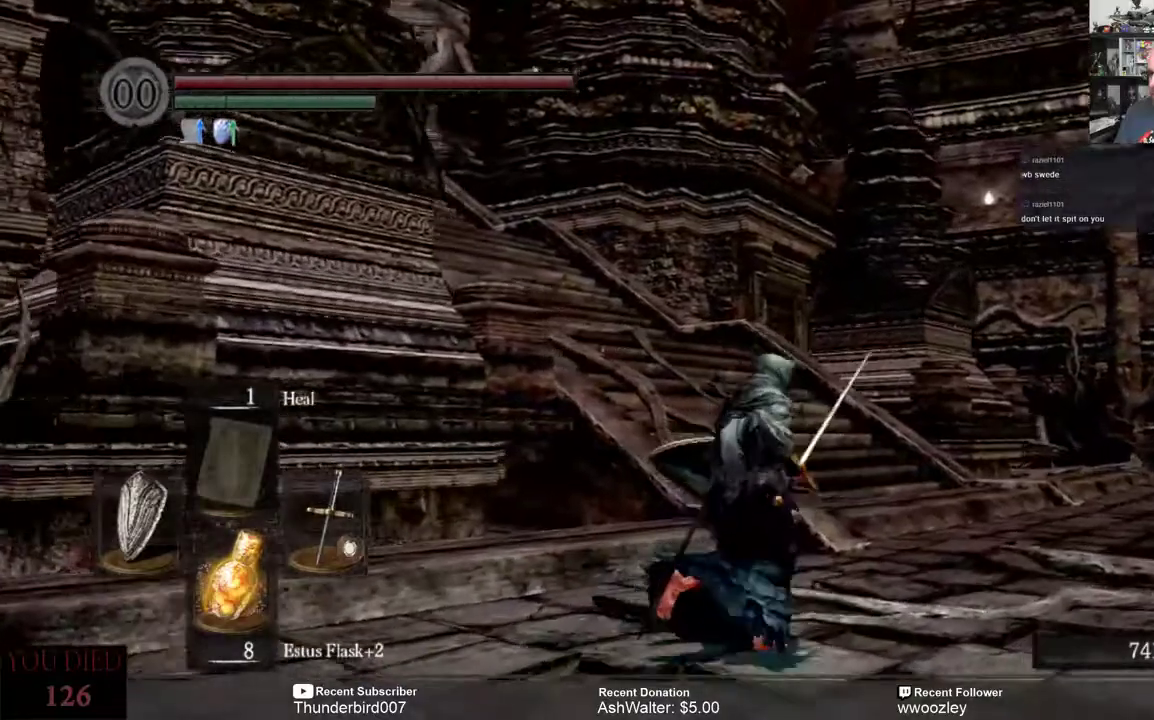
{"buttons": [], "left_stick": "right", "right_stick": "left", "events": [[400, "left_stick", "right"]]}
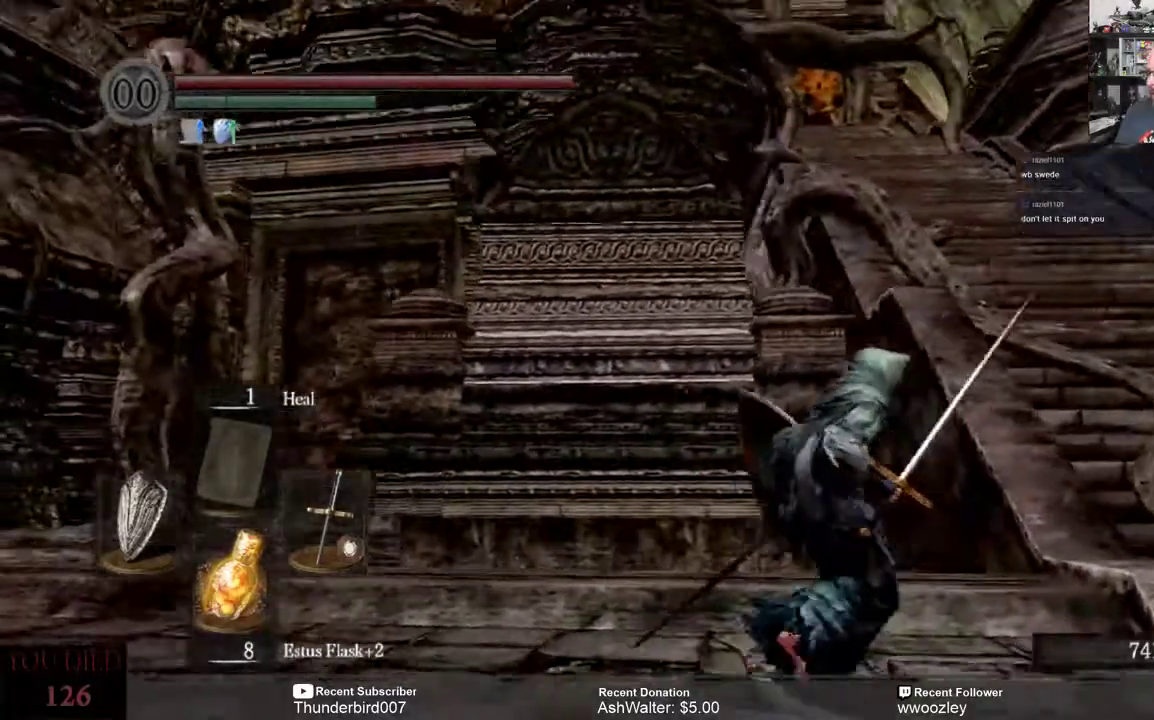
{"buttons": [], "left_stick": "center", "right_stick": "center", "events": [[233, "left_stick", "down-right"], [233, "right_stick", "center"], [433, "left_stick", "center"]]}
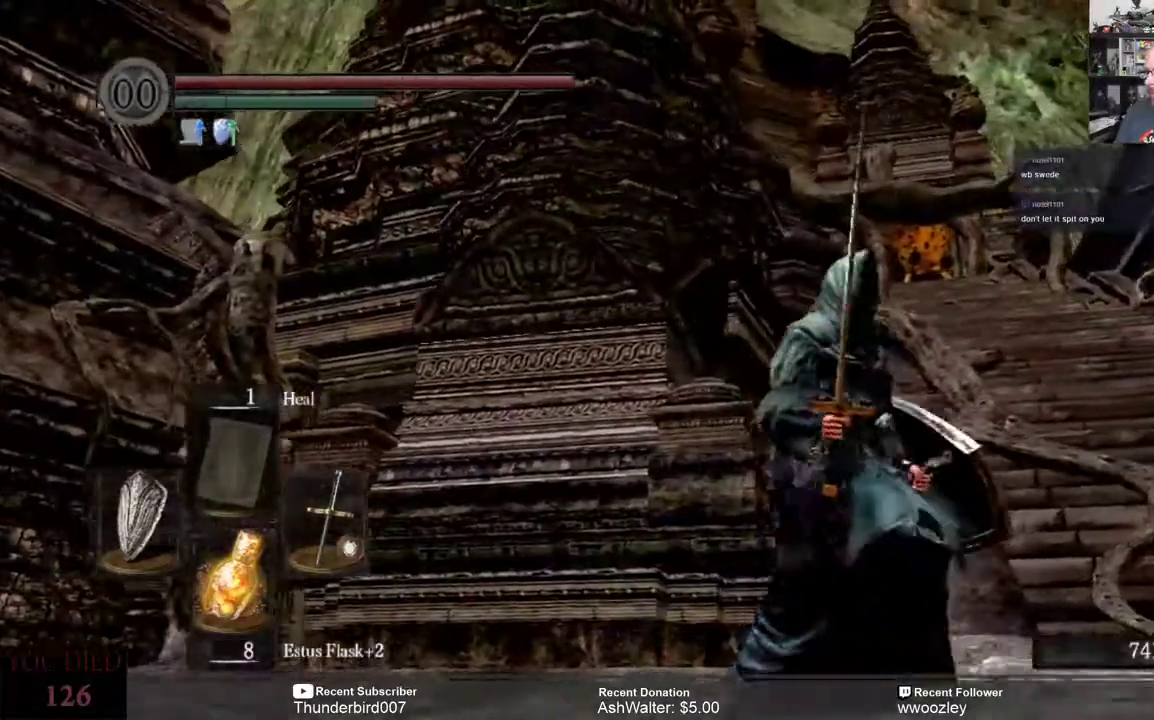
{"buttons": [], "left_stick": "center", "right_stick": "center", "events": []}
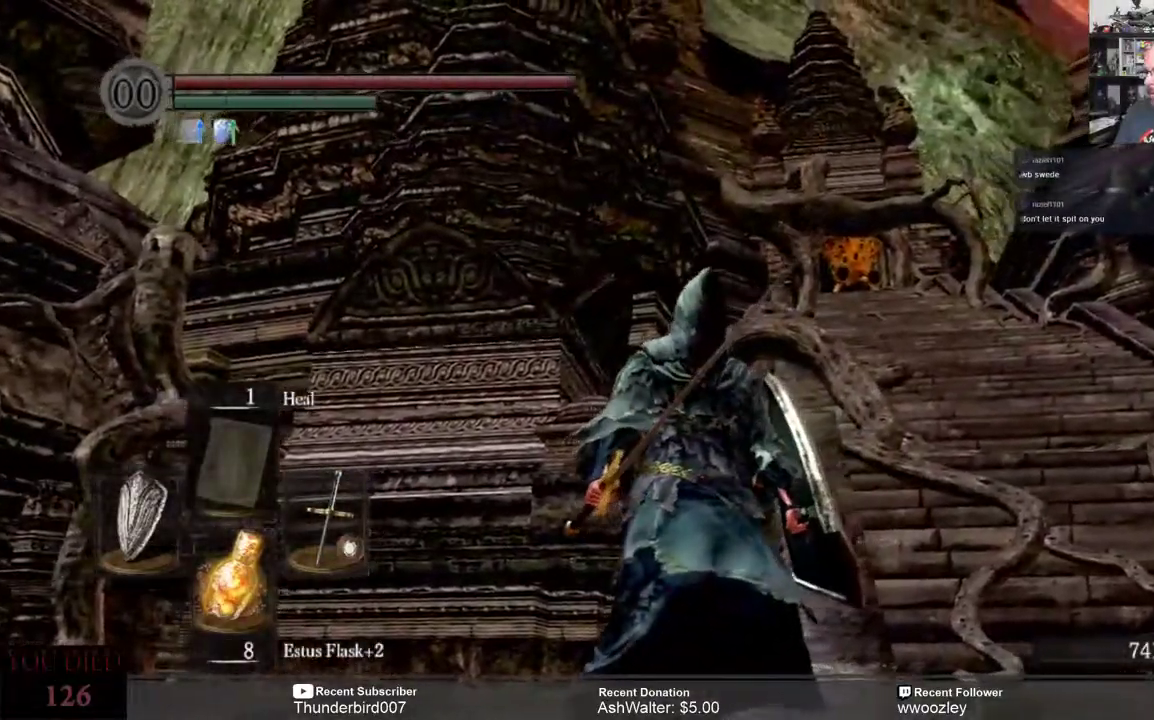
{"buttons": [], "left_stick": "center", "right_stick": "center", "events": []}
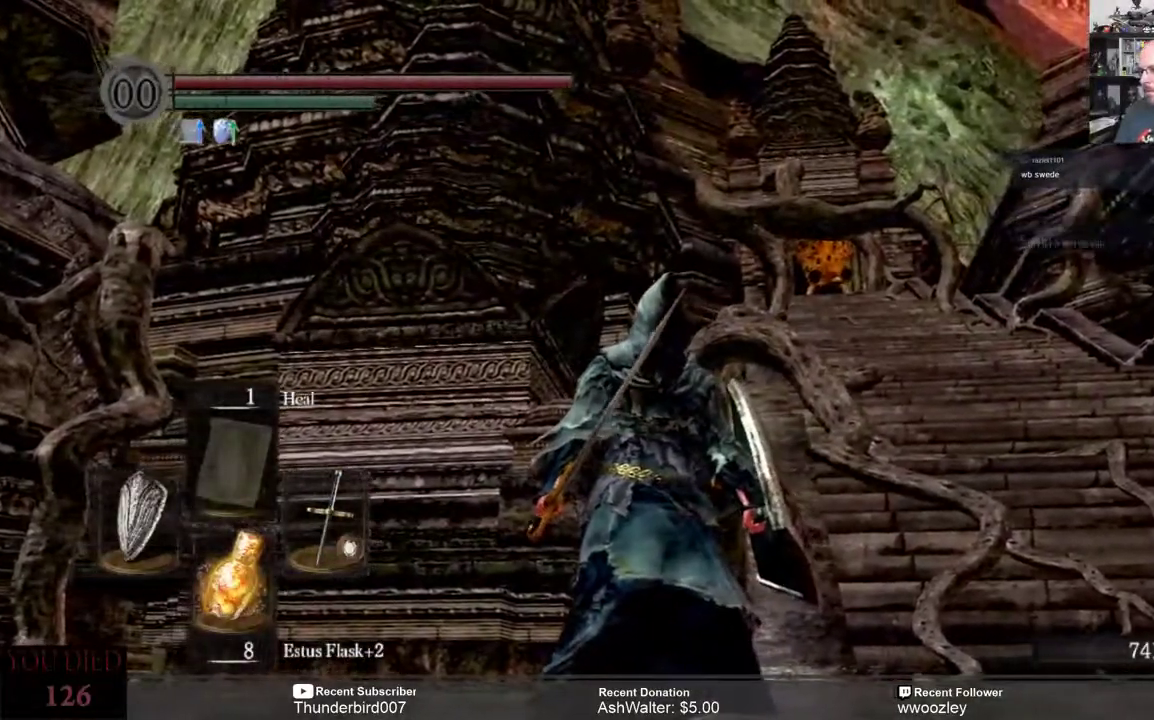
{"buttons": [], "left_stick": "center", "right_stick": "center", "events": []}
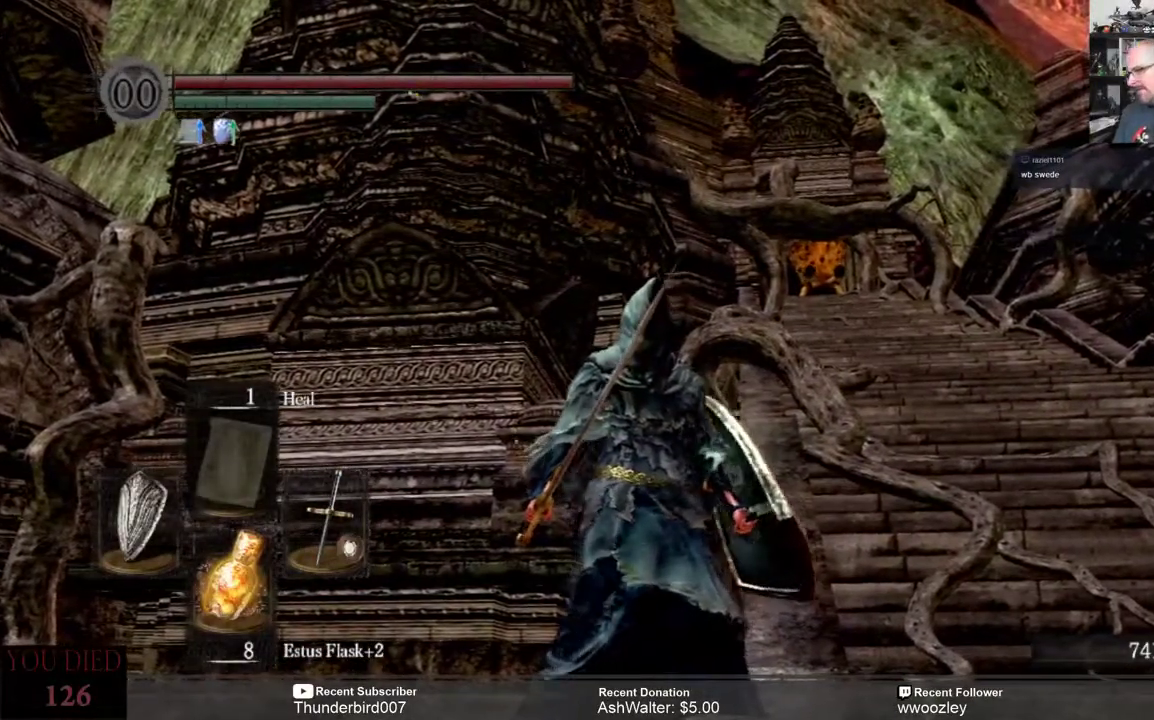
{"buttons": [], "left_stick": "center", "right_stick": "center", "events": []}
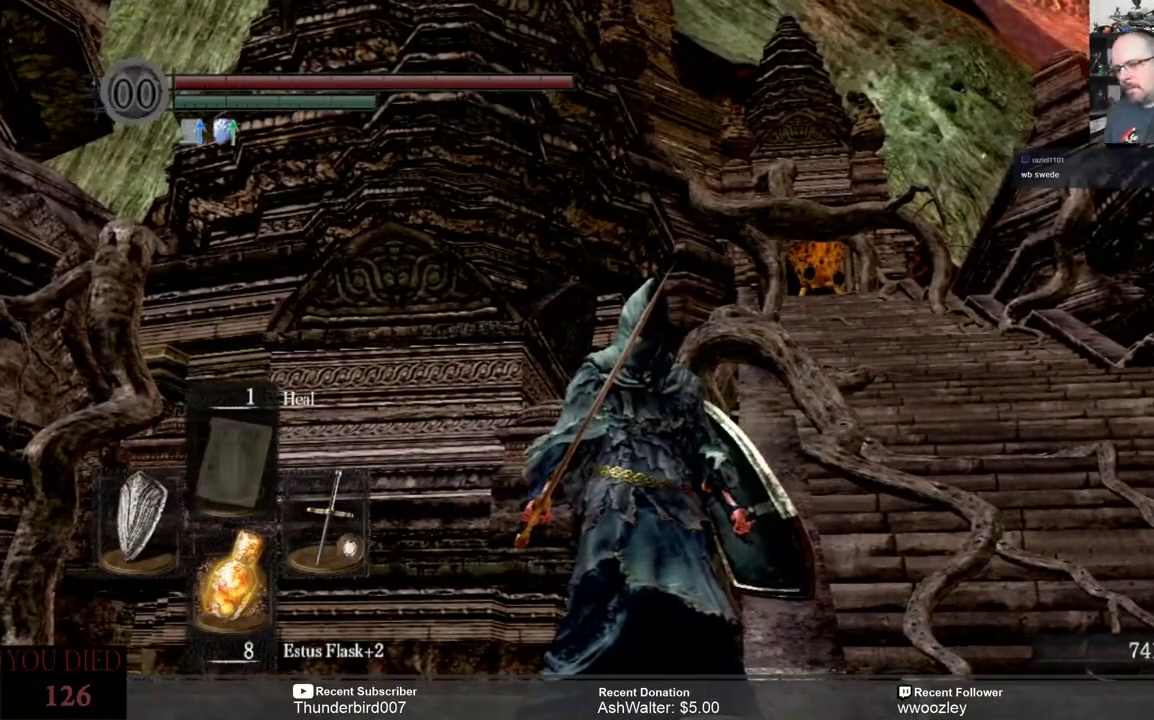
{"buttons": [], "left_stick": "center", "right_stick": "center", "events": []}
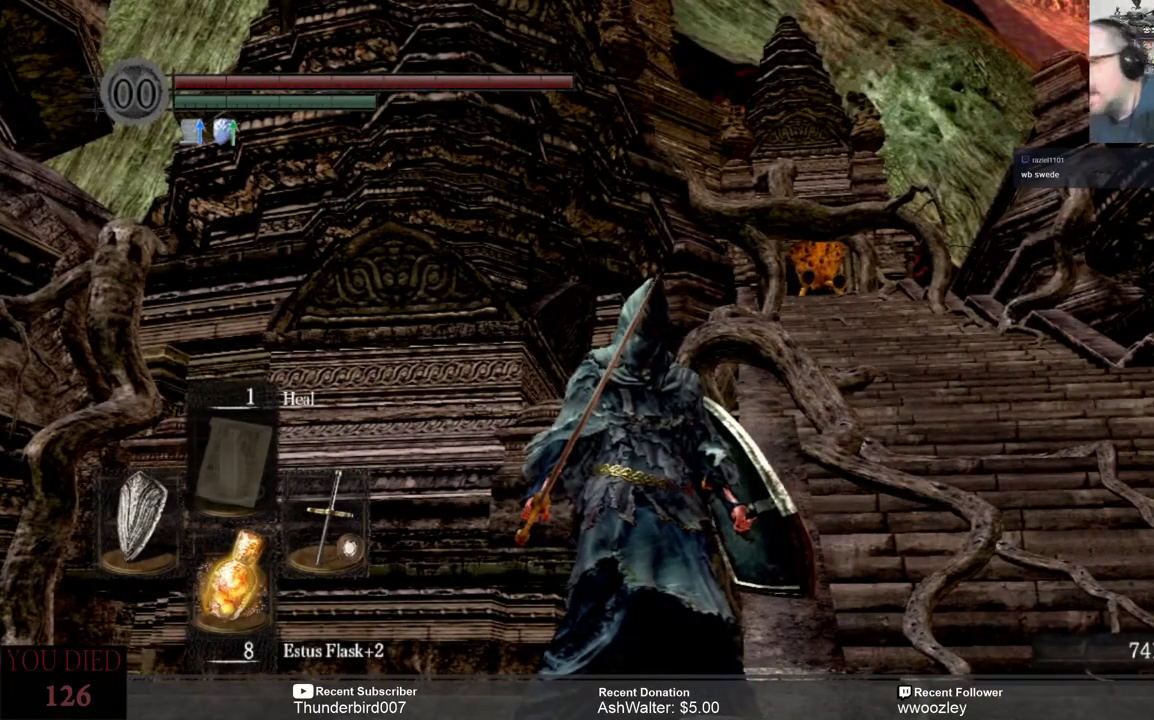
{"buttons": [], "left_stick": "center", "right_stick": "center", "events": []}
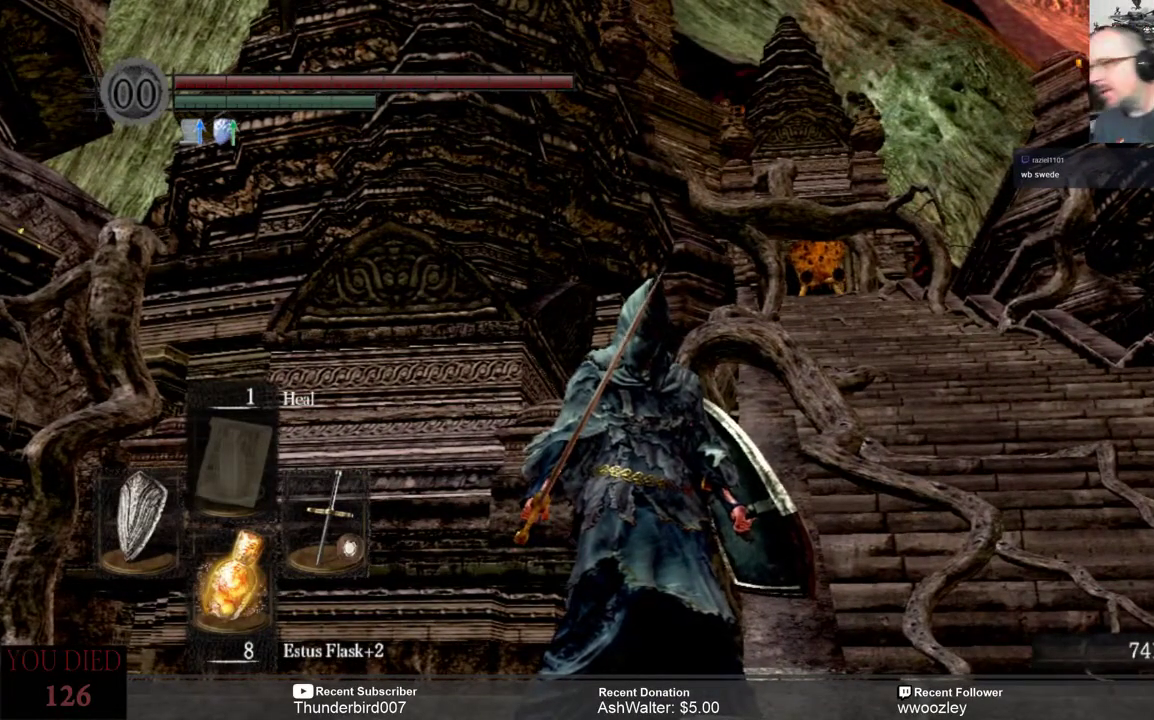
{"buttons": [], "left_stick": "center", "right_stick": "center", "events": [[267, "right_stick", "up"], [400, "right_stick", "center"]]}
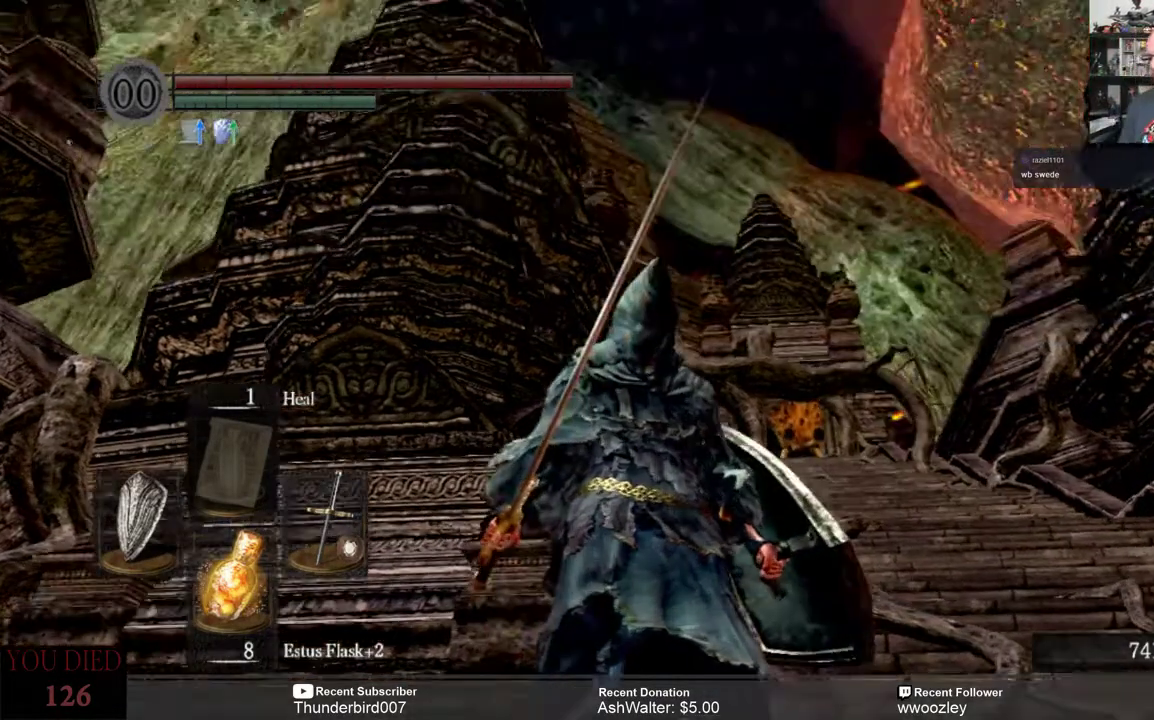
{"buttons": [], "left_stick": "center", "right_stick": "center", "events": []}
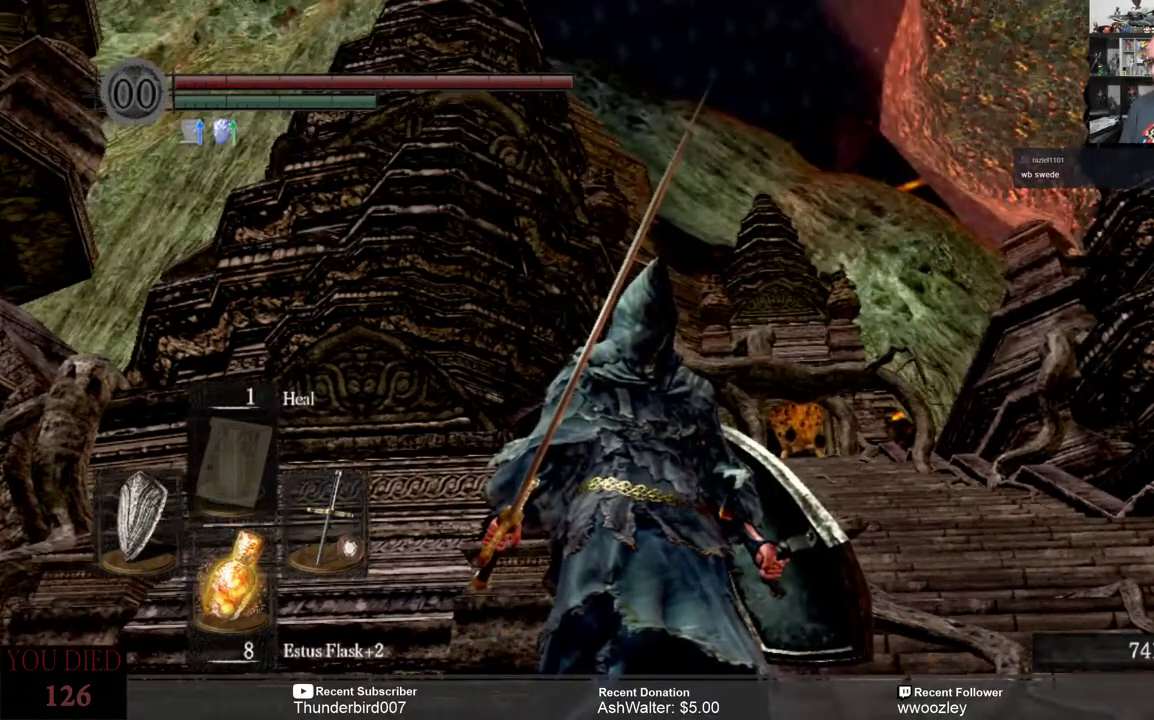
{"buttons": [], "left_stick": "center", "right_stick": "down-right", "events": [[350, "right_stick", "down-right"]]}
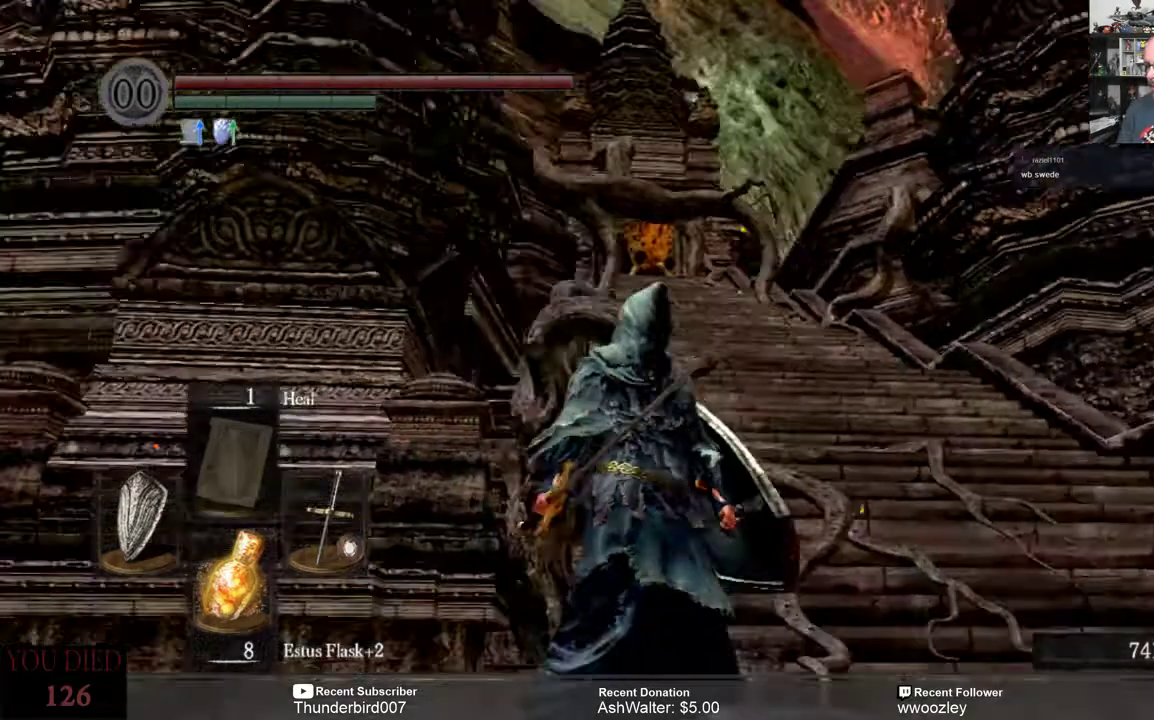
{"buttons": [], "left_stick": "right", "right_stick": "center", "events": [[167, "right_stick", "center"], [483, "left_stick", "right"]]}
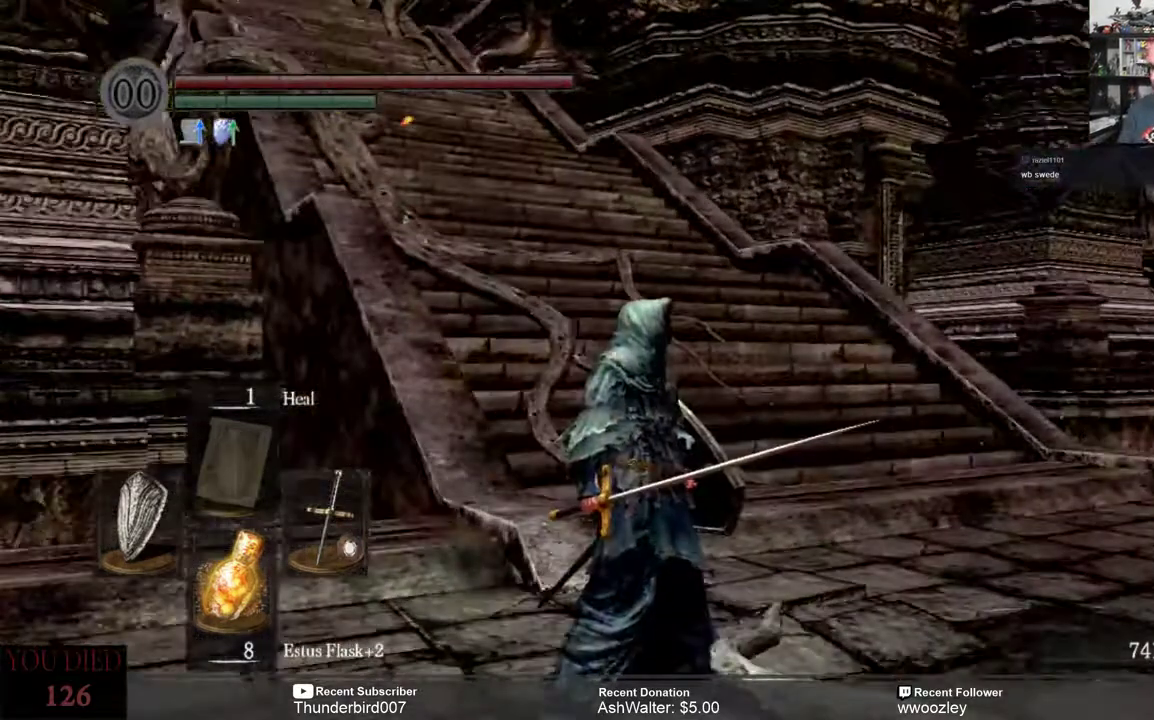
{"buttons": [], "left_stick": "right", "right_stick": "center", "events": []}
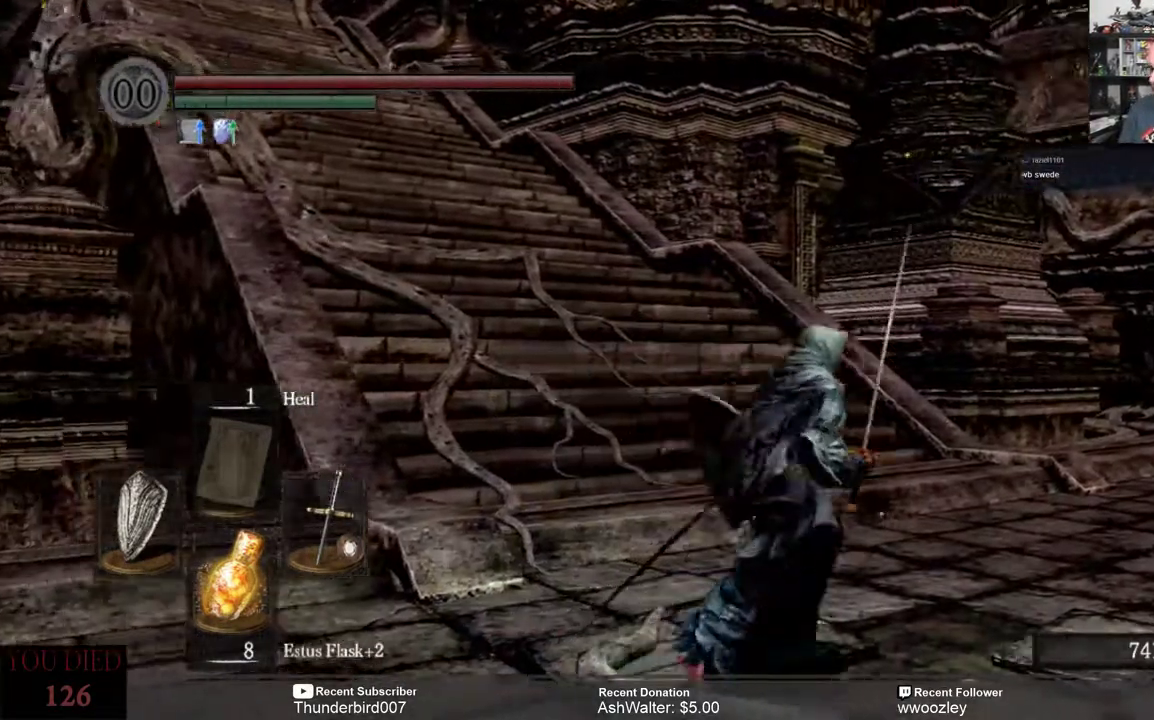
{"buttons": [], "left_stick": "right", "right_stick": "left", "events": [[133, "right_stick", "up-left"], [467, "right_stick", "left"]]}
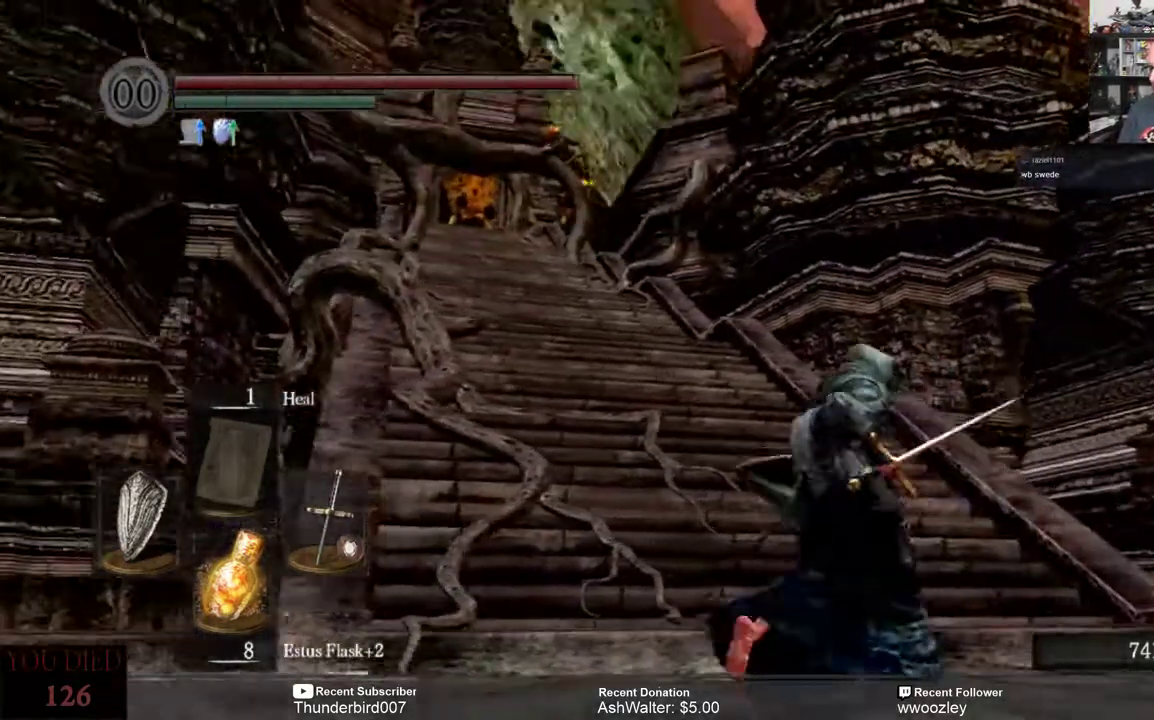
{"buttons": [], "left_stick": "up-right", "right_stick": "left", "events": [[433, "left_stick", "up-right"]]}
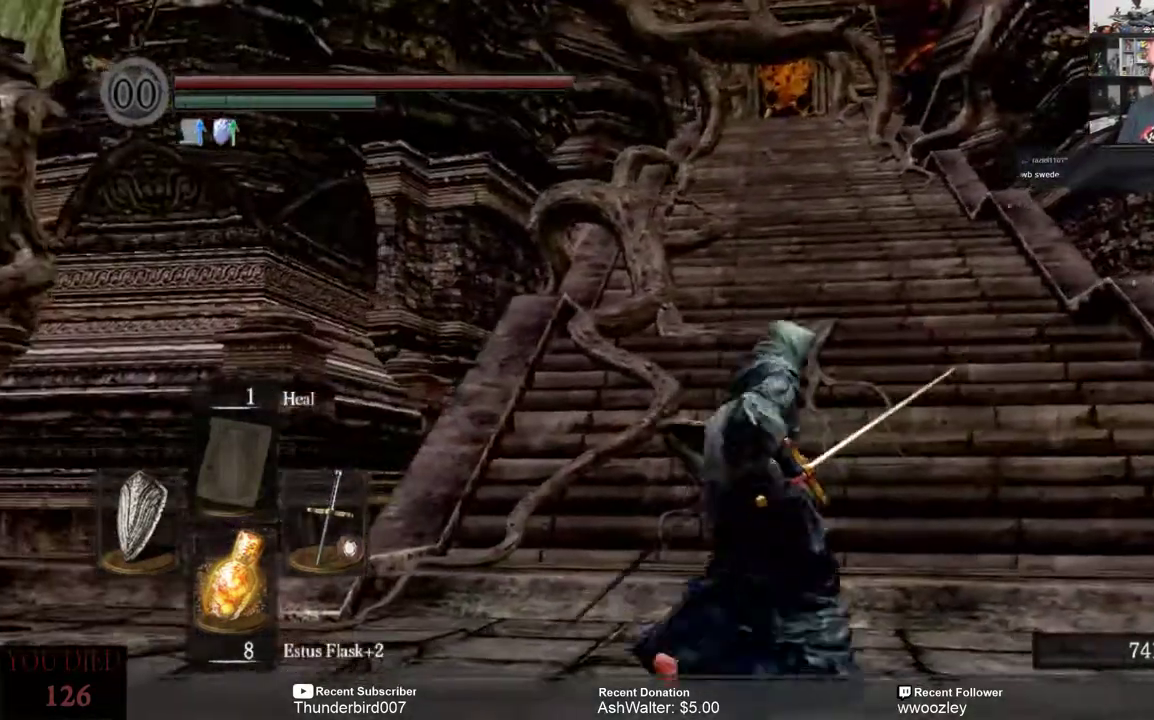
{"buttons": [], "left_stick": "center", "right_stick": "up", "events": [[167, "right_stick", "center"], [233, "right_stick", "up"], [350, "left_stick", "center"]]}
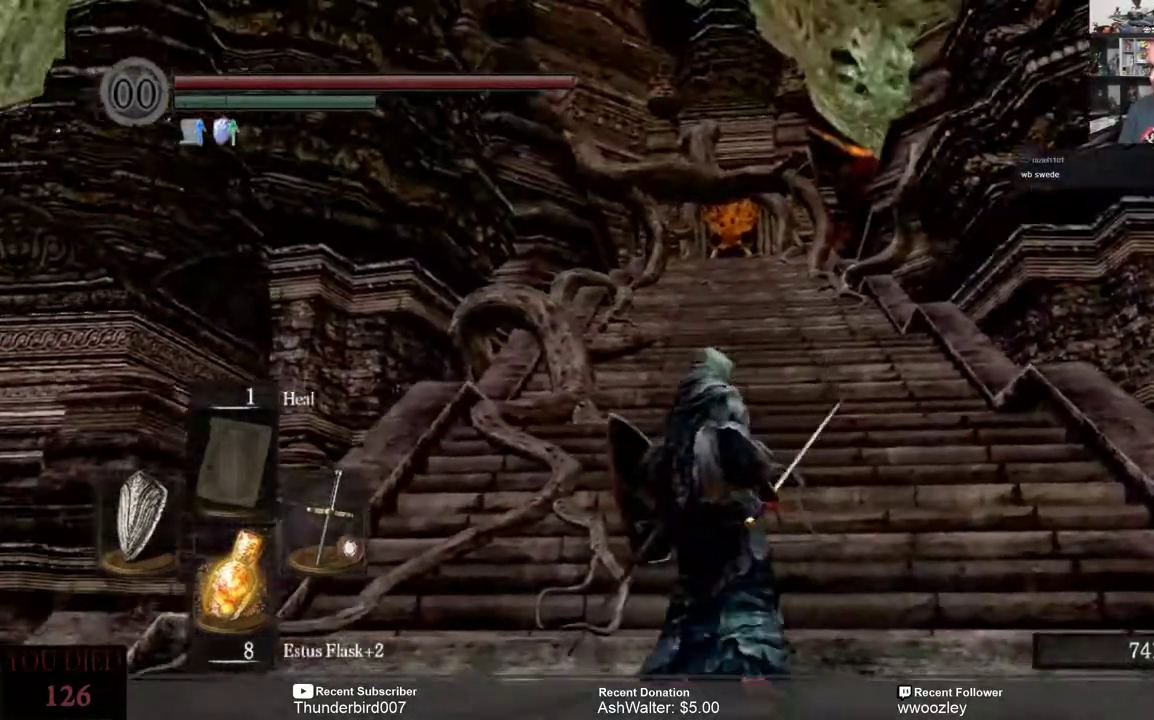
{"buttons": [], "left_stick": "center", "right_stick": "center", "events": [[33, "right_stick", "center"]]}
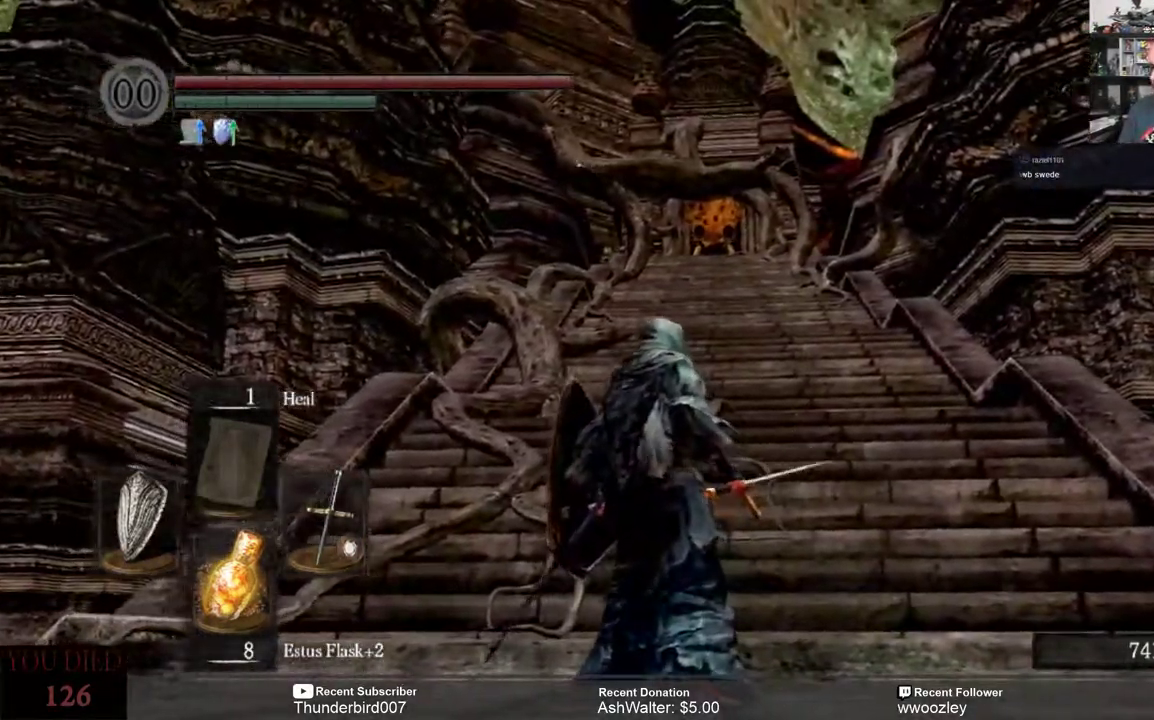
{"buttons": [], "left_stick": "center", "right_stick": "center", "events": []}
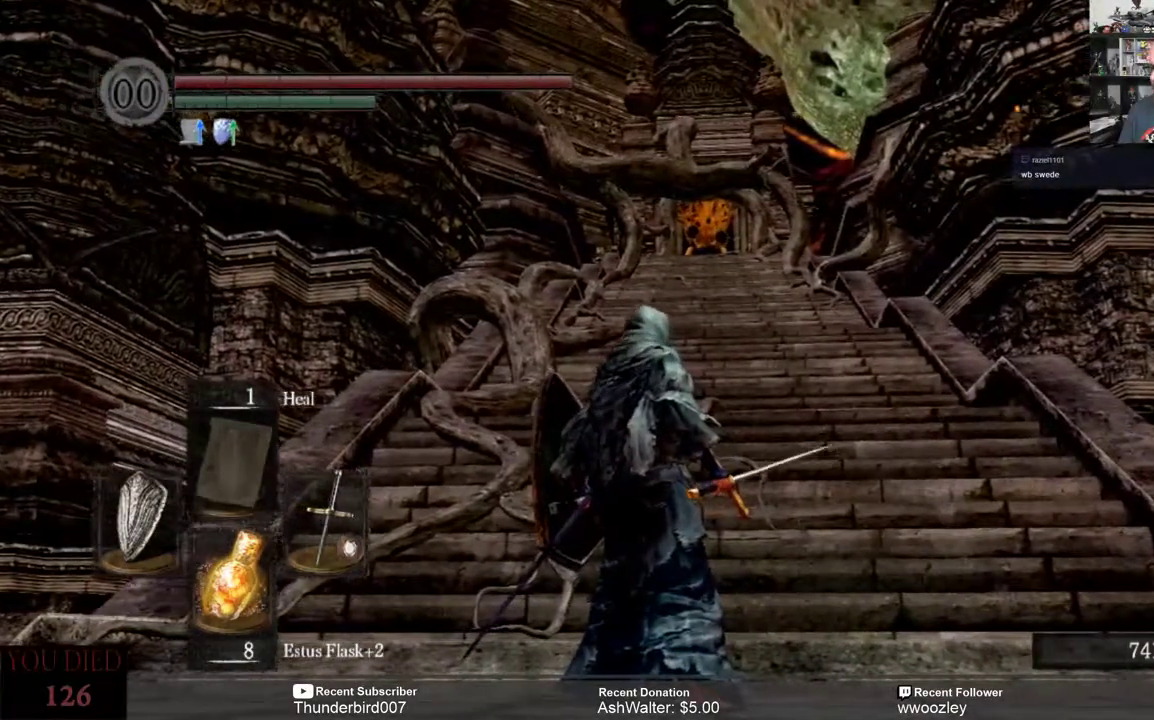
{"buttons": [], "left_stick": "center", "right_stick": "center", "events": []}
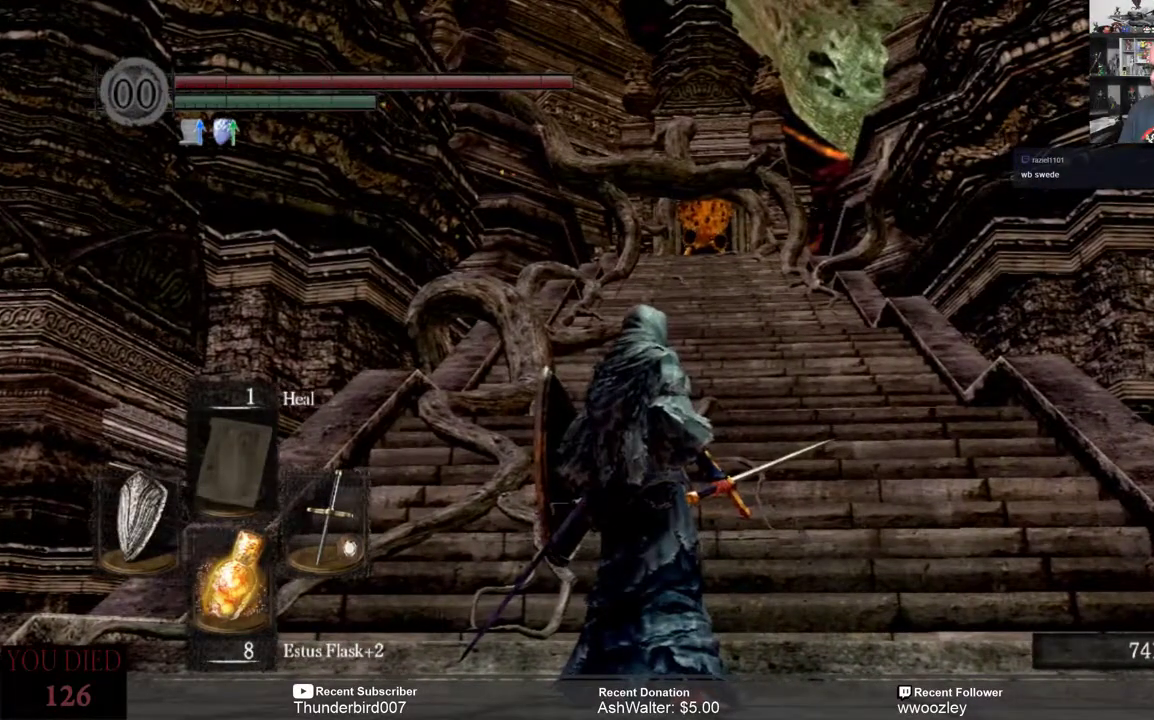
{"buttons": [], "left_stick": "center", "right_stick": "center", "events": [[317, "right_stick", "right"], [500, "right_stick", "center"]]}
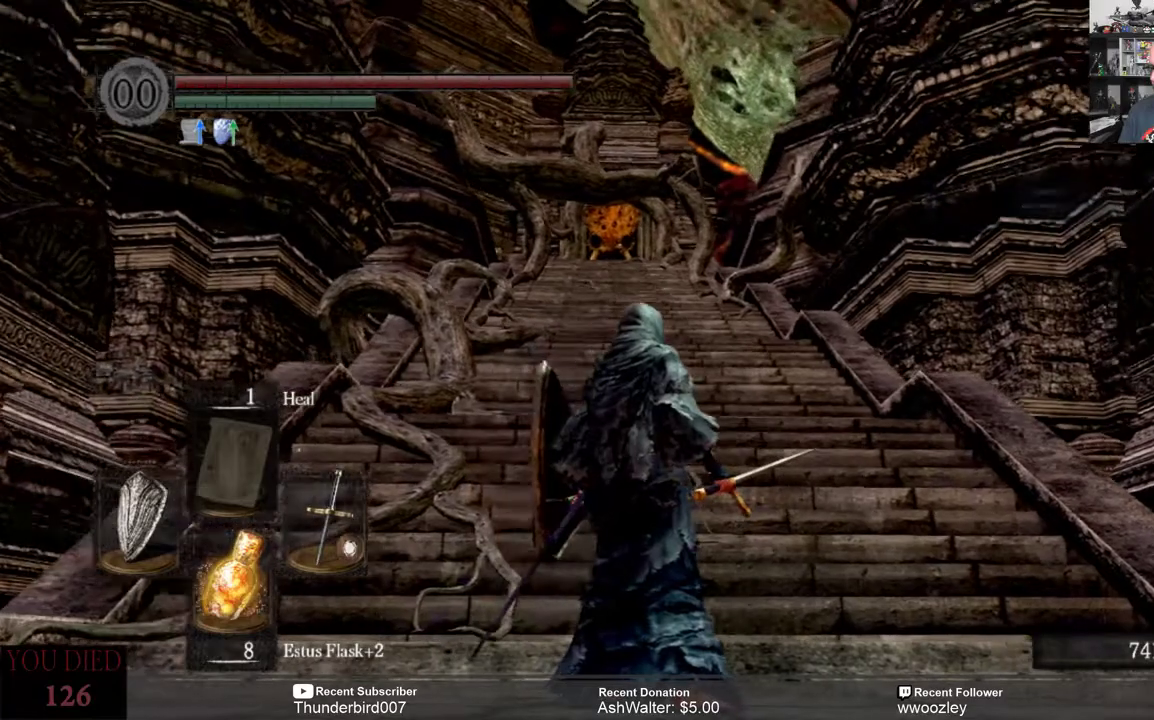
{"buttons": [], "left_stick": "center", "right_stick": "center", "events": []}
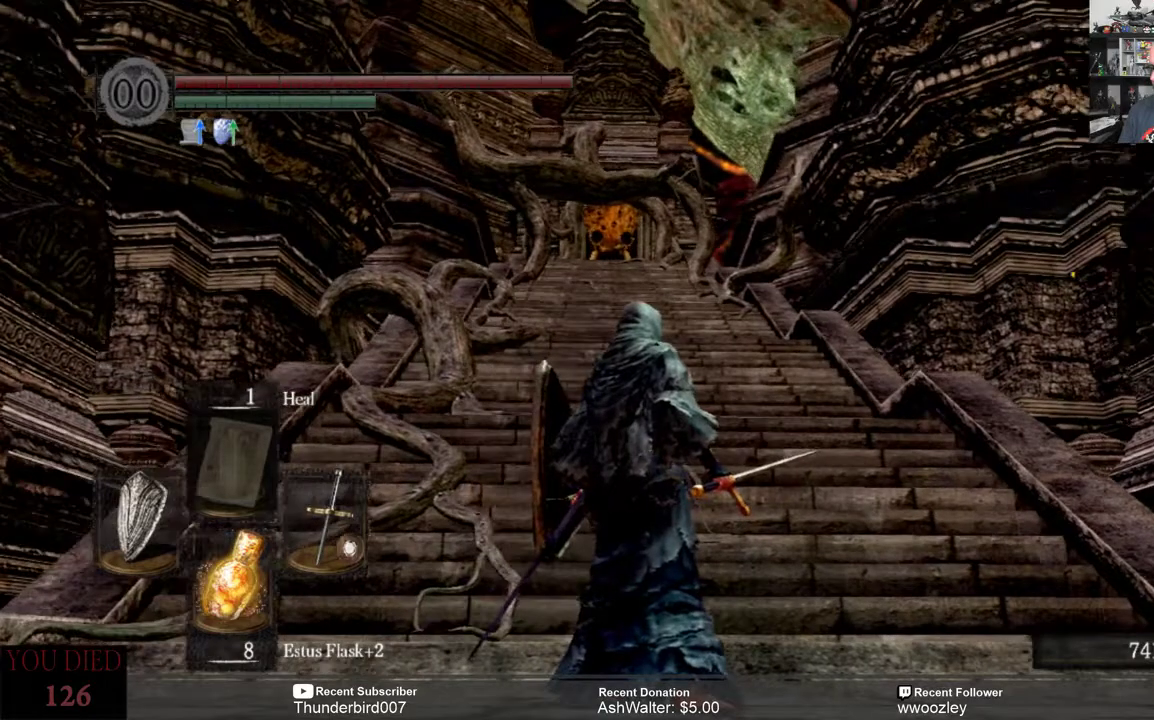
{"buttons": [], "left_stick": "center", "right_stick": "center", "events": []}
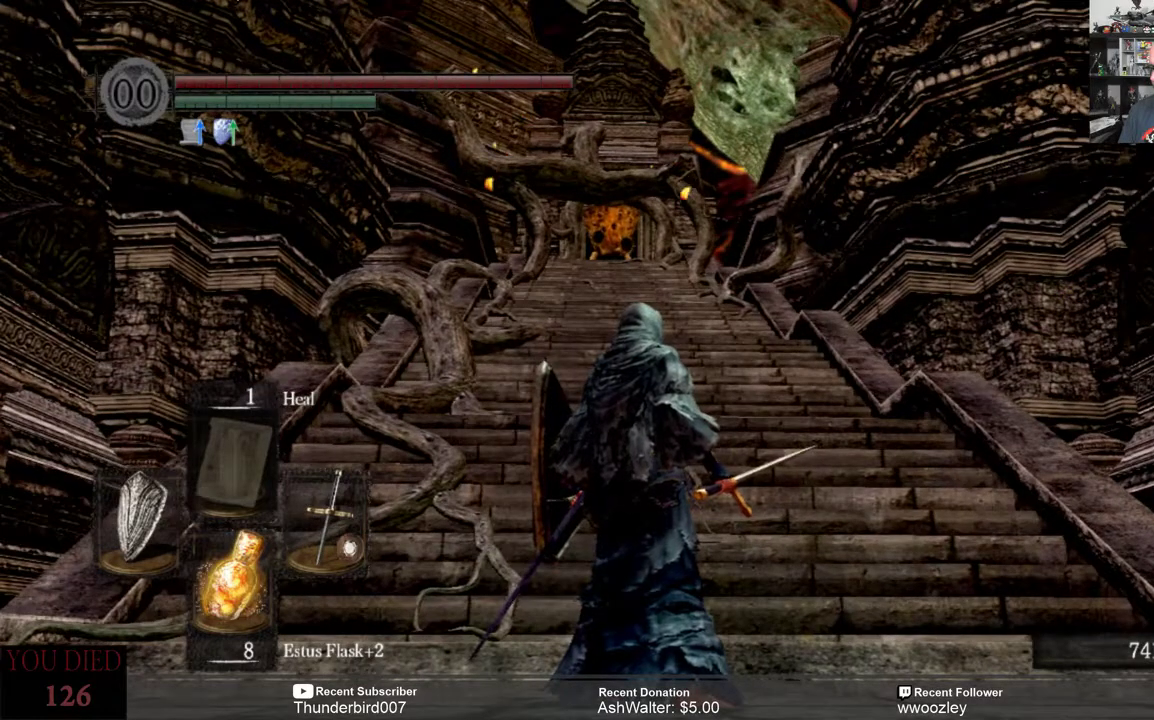
{"buttons": [], "left_stick": "up", "right_stick": "center", "events": [[50, "left_stick", "right"], [200, "left_stick", "up-right"], [367, "left_stick", "up"]]}
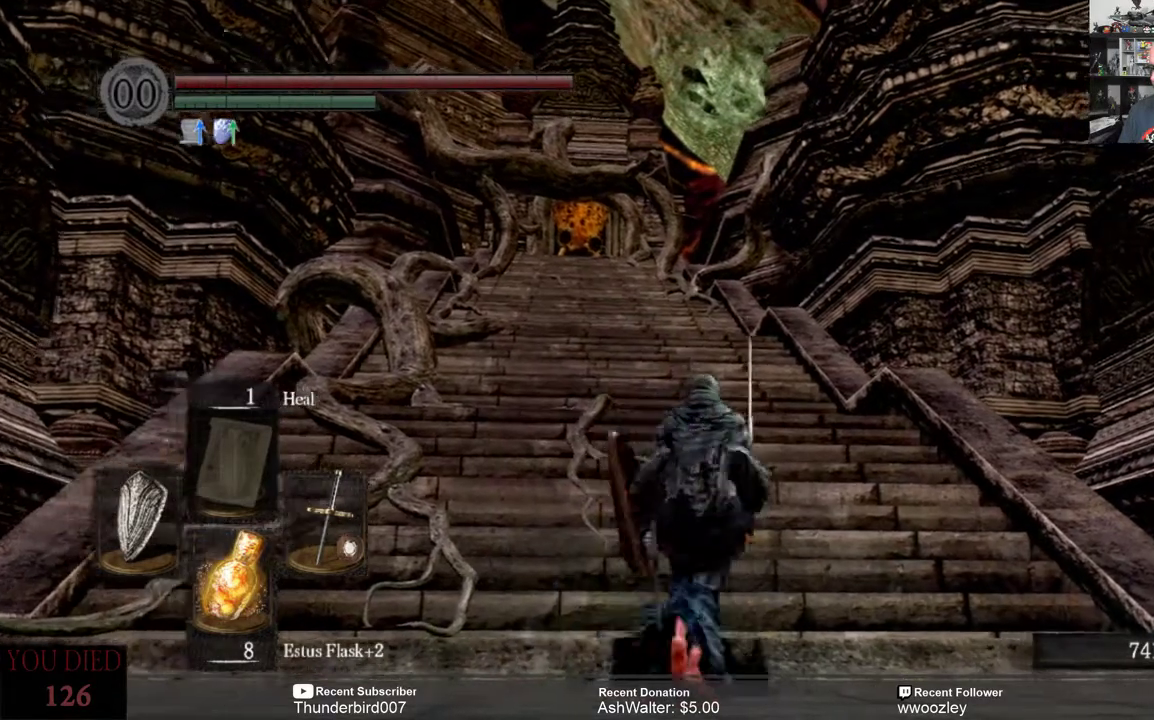
{"buttons": [], "left_stick": "up", "right_stick": "left", "events": [[400, "right_stick", "left"]]}
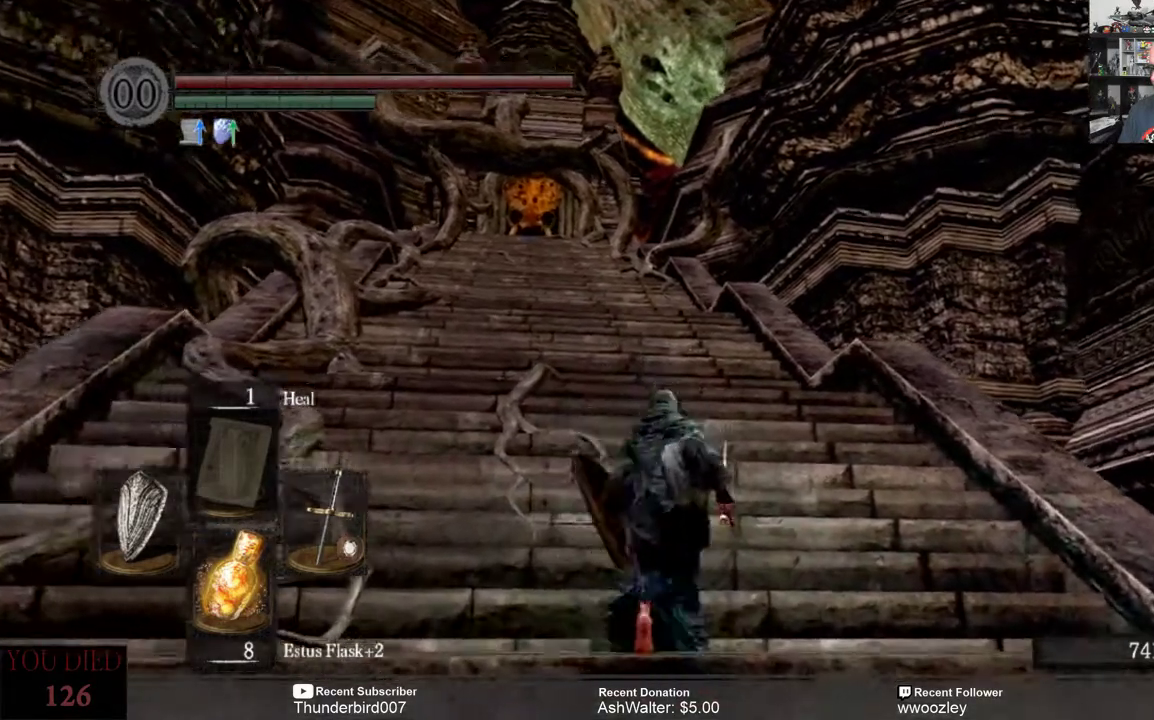
{"buttons": [], "left_stick": "up", "right_stick": "left", "events": [[133, "right_stick", "center"], [200, "right_stick", "left"]]}
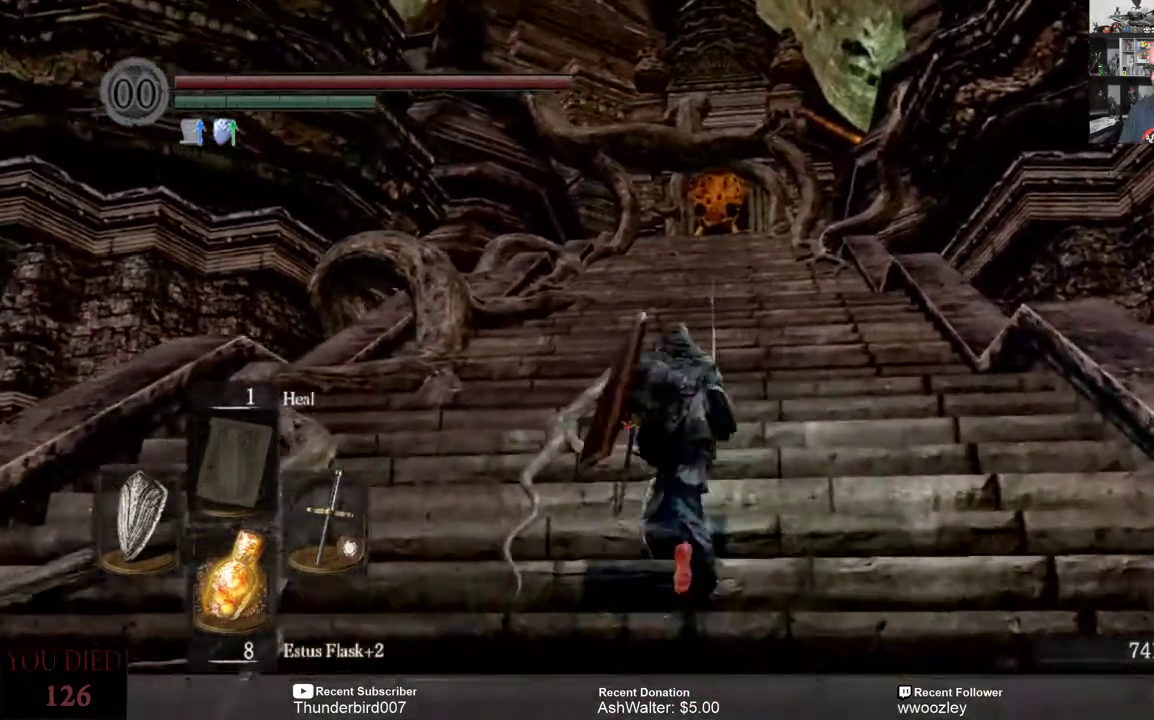
{"buttons": [], "left_stick": "up", "right_stick": "center", "events": [[183, "right_stick", "center"]]}
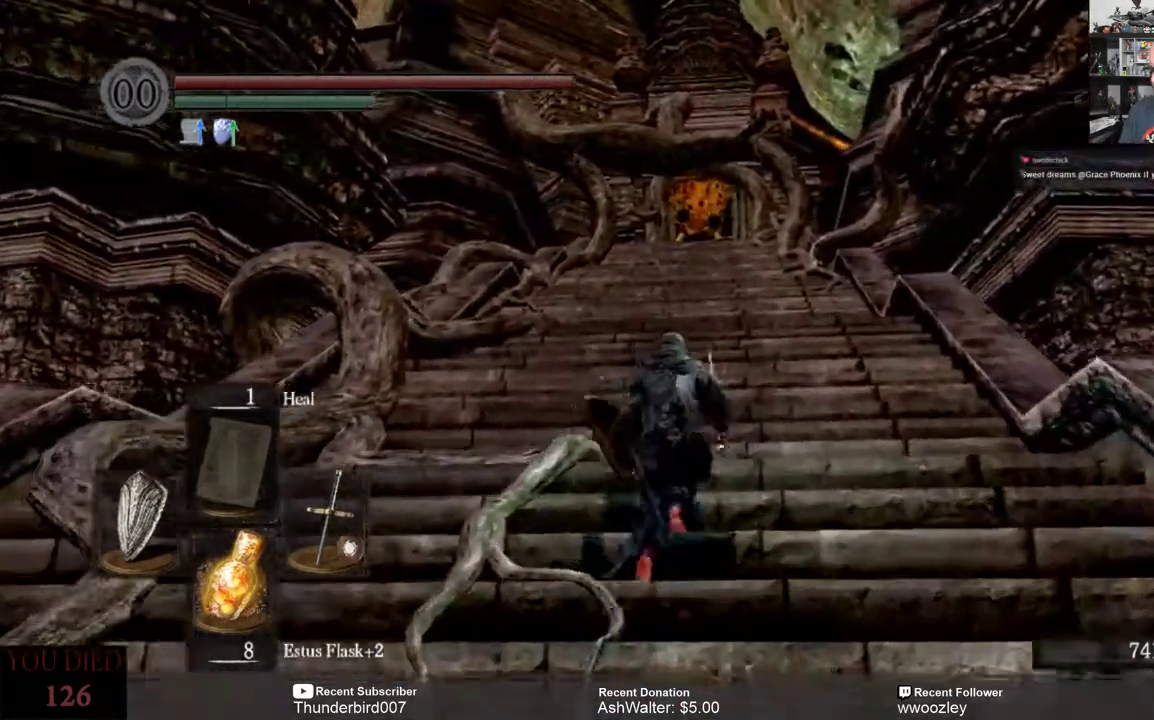
{"buttons": [], "left_stick": "up", "right_stick": "center", "events": []}